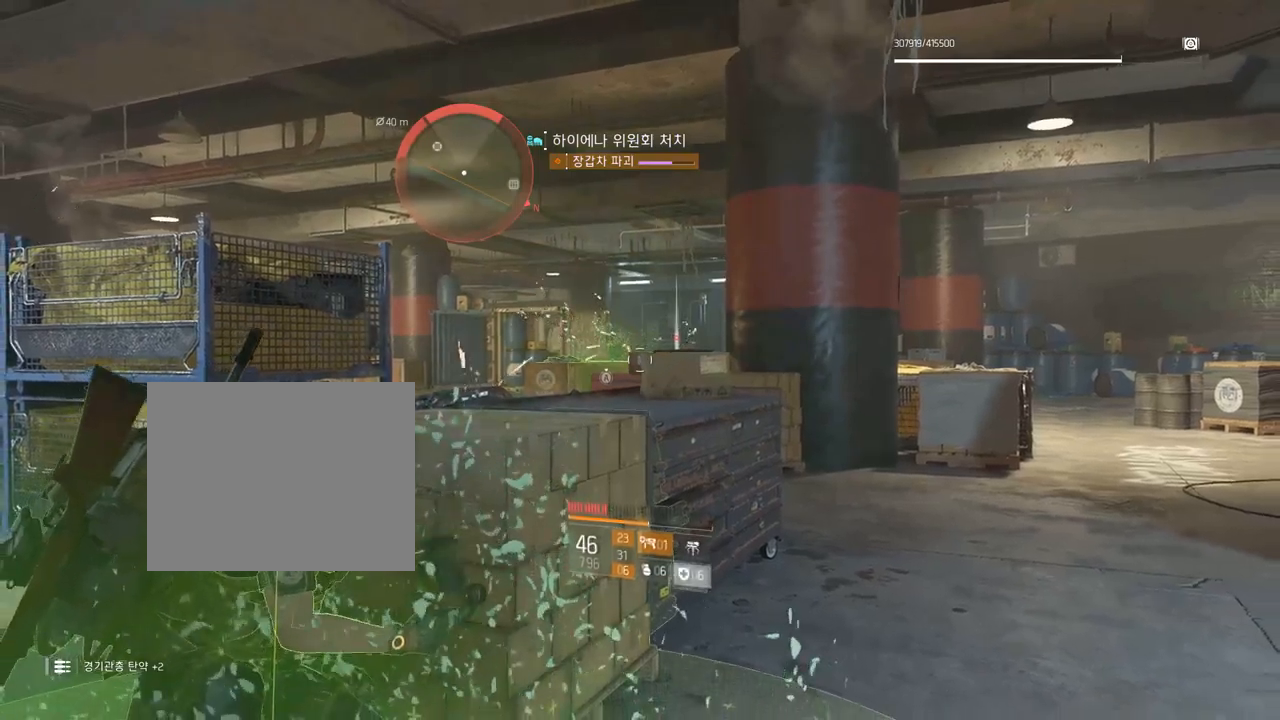
Gameplay with a controller (Xbox layout); each line is a JSON object with the inputs held at the frame after it. "events" lists button and stick changes between this image and that frame as [ms after this image, input, new state], when the widget could be followed in between. Not read: DPAD_DOWN DPAD_LEFT DPAD_RIGHT DPAD_UP HOME L1 L2 L3 R1 R2 R3 other_buttons right_stick.
{"buttons": [], "left_stick": "center", "events": [[200, "left_stick", "left"], [317, "left_stick", "center"]]}
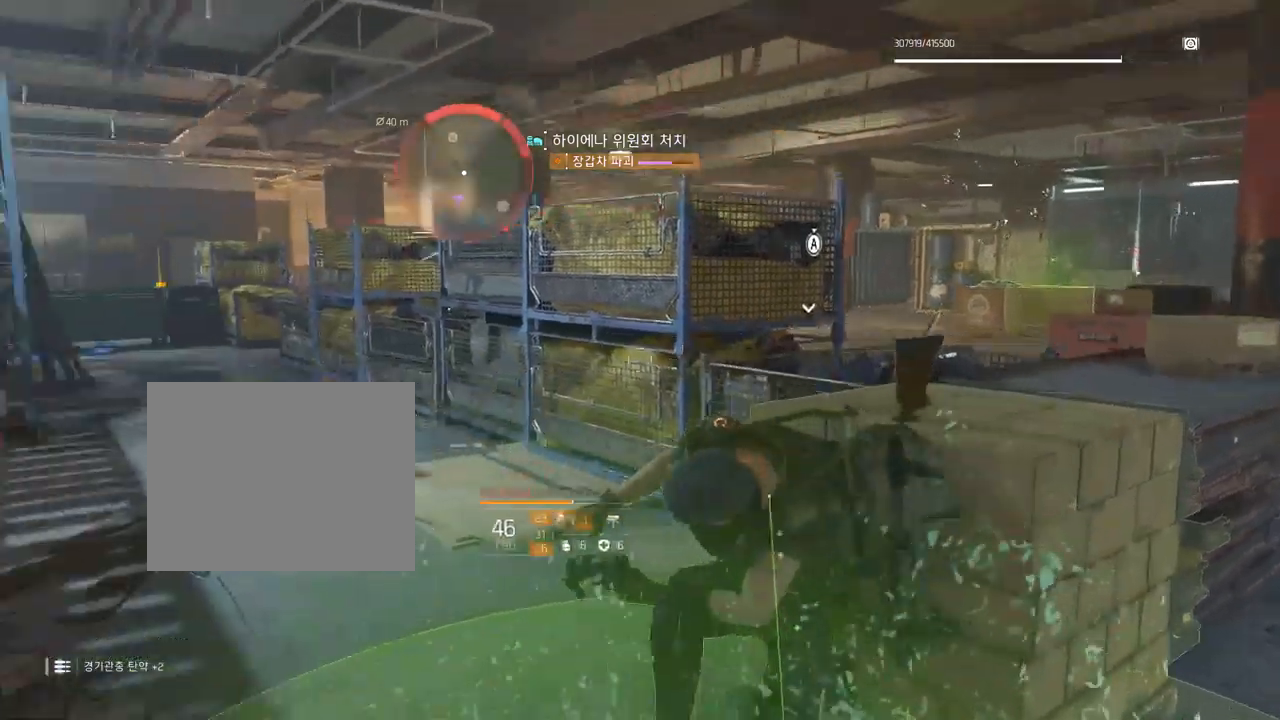
{"buttons": [], "left_stick": "center", "events": []}
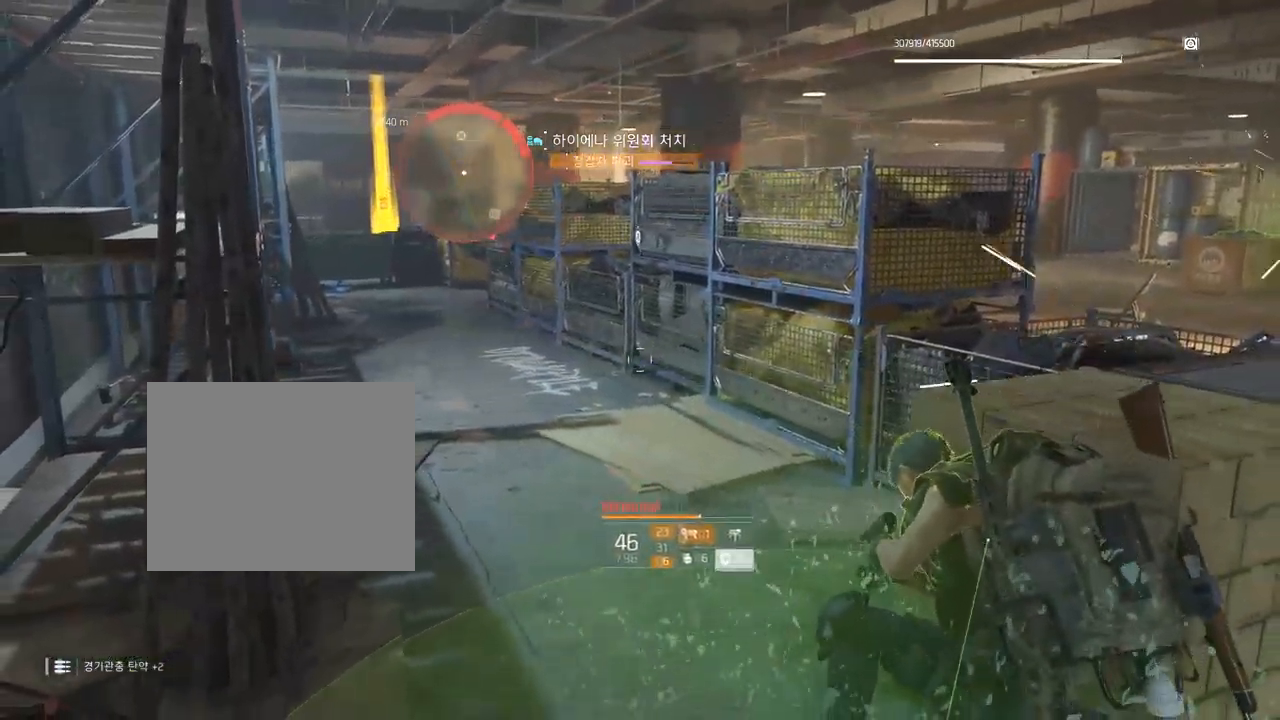
{"buttons": [], "left_stick": "center", "events": []}
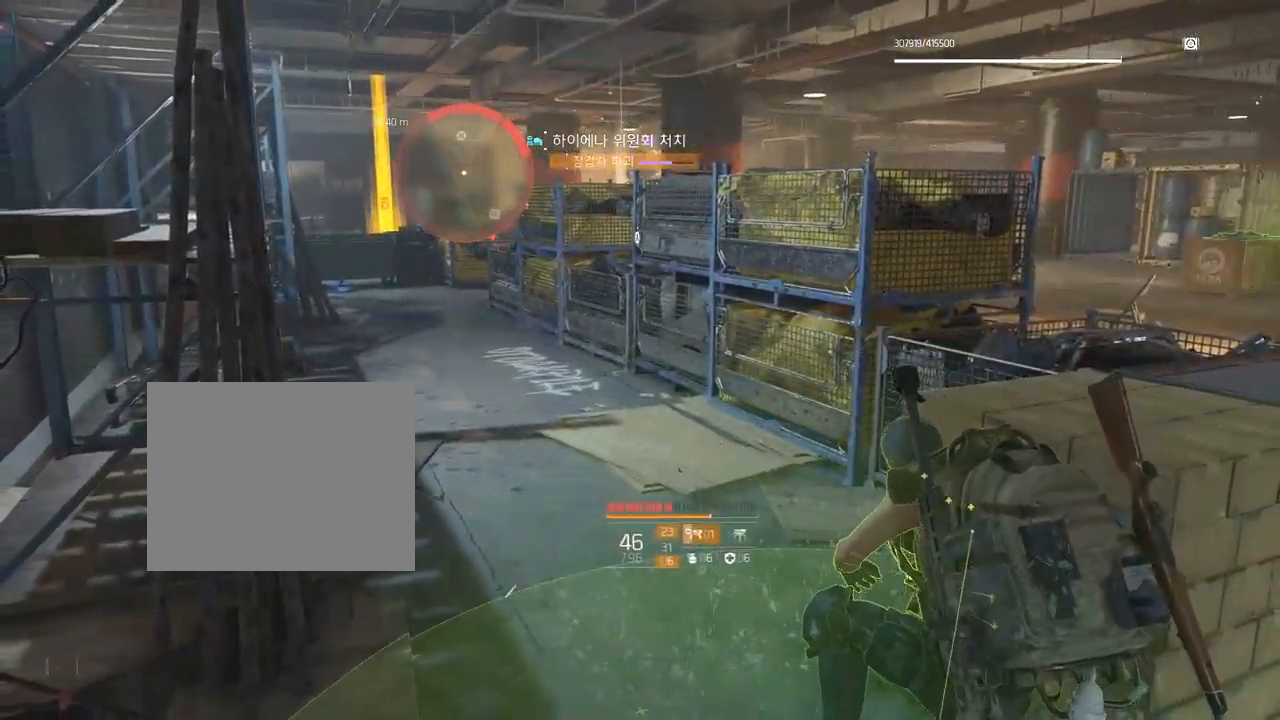
{"buttons": [], "left_stick": "center", "events": []}
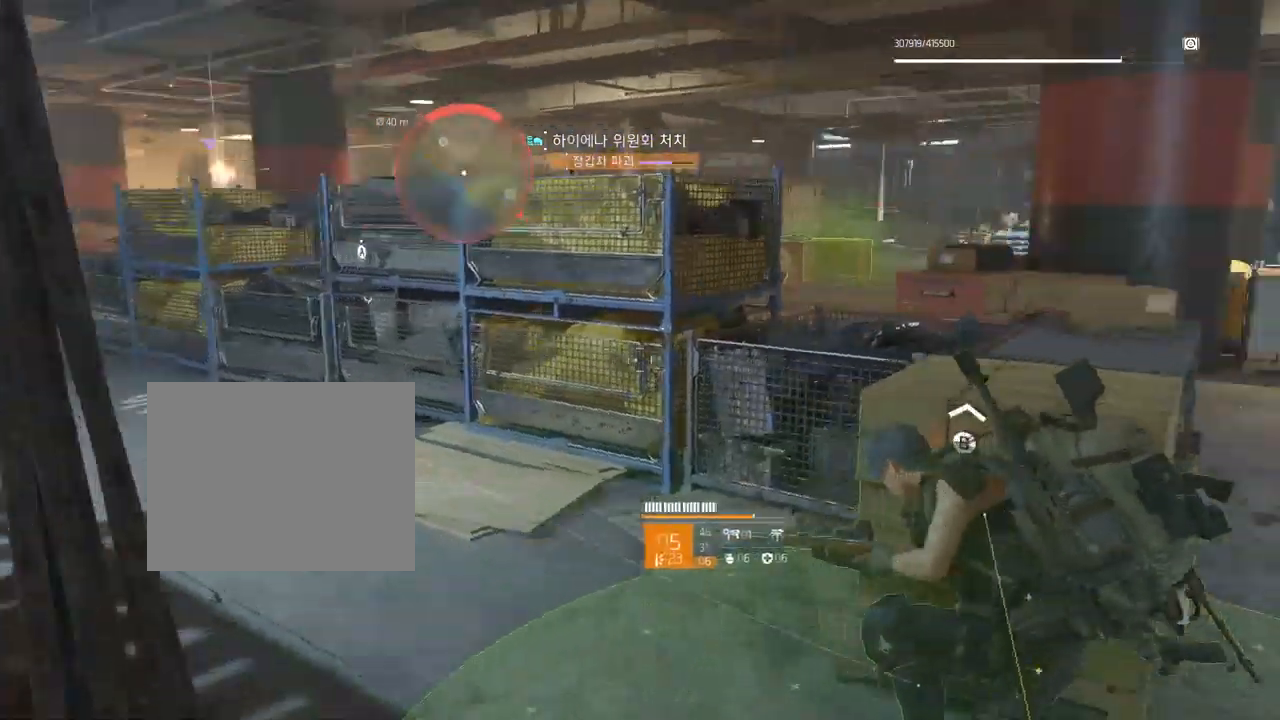
{"buttons": [], "left_stick": "center", "events": []}
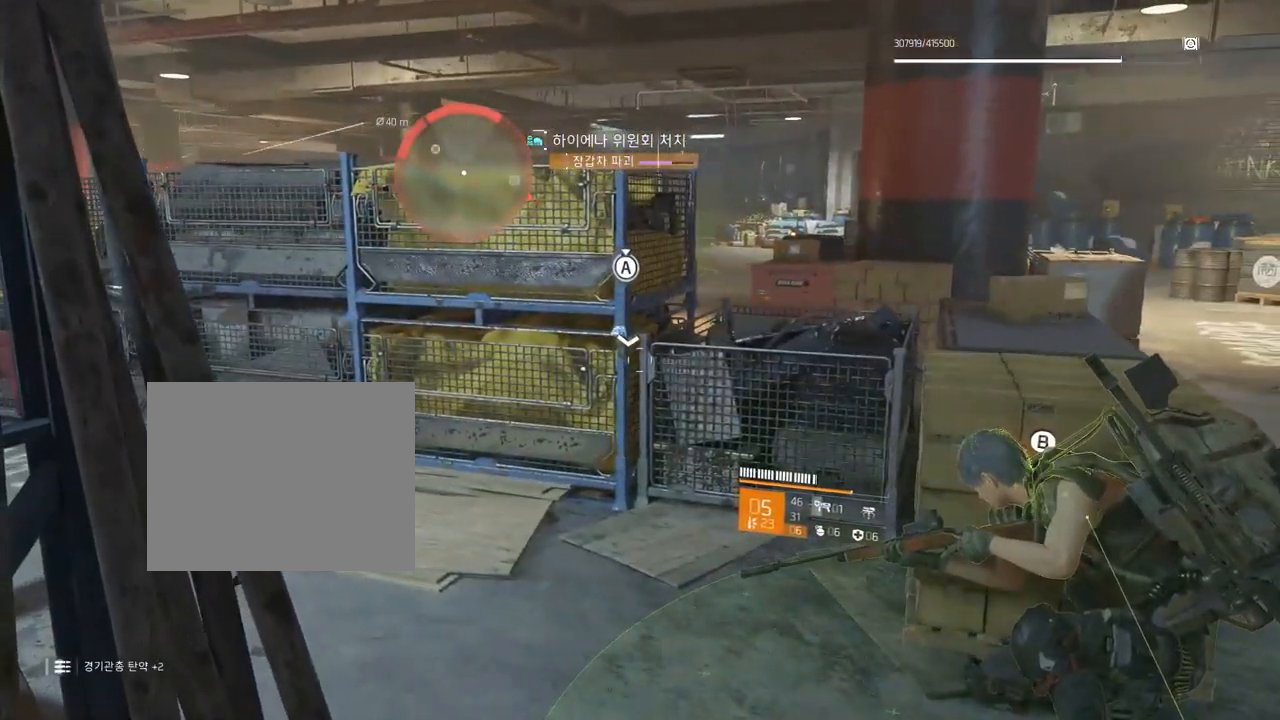
{"buttons": [], "left_stick": "center", "events": [[67, "left_stick", "right"], [200, "left_stick", "center"]]}